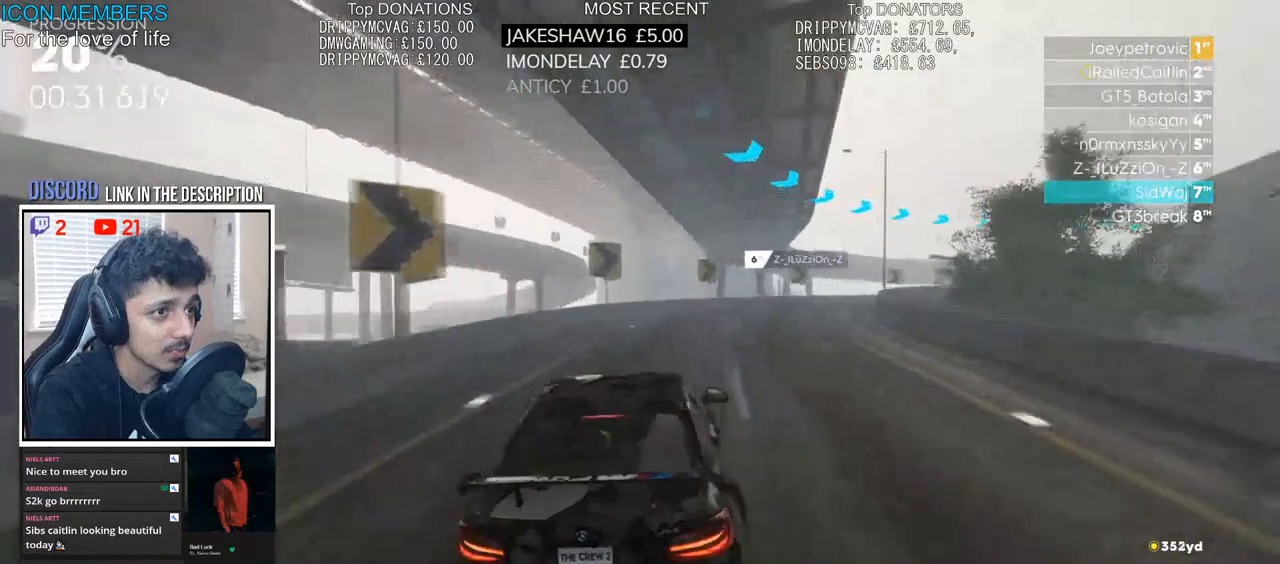
Gameplay with a controller (PlayStation layout); each line is a JSON object with the inputs held at the frame after it. "events" lists button and stick changes between this image and that frame as [ms after this image, input, new state], when the widget could be followed in between.
{"buttons": ["R2"], "left_stick": "right", "right_stick": "center", "events": [[183, "L2", "up"], [283, "R2", "down"]]}
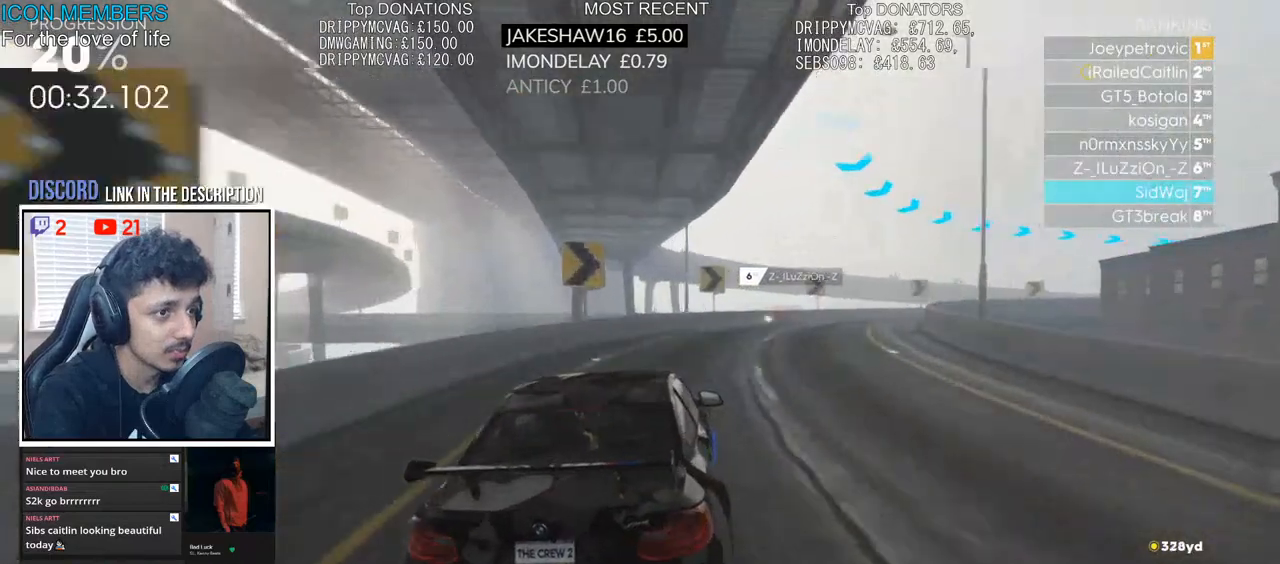
{"buttons": ["R2"], "left_stick": "right", "right_stick": "center", "events": [[100, "L2", "down"], [133, "R2", "up"], [200, "L2", "up"], [217, "R2", "down"]]}
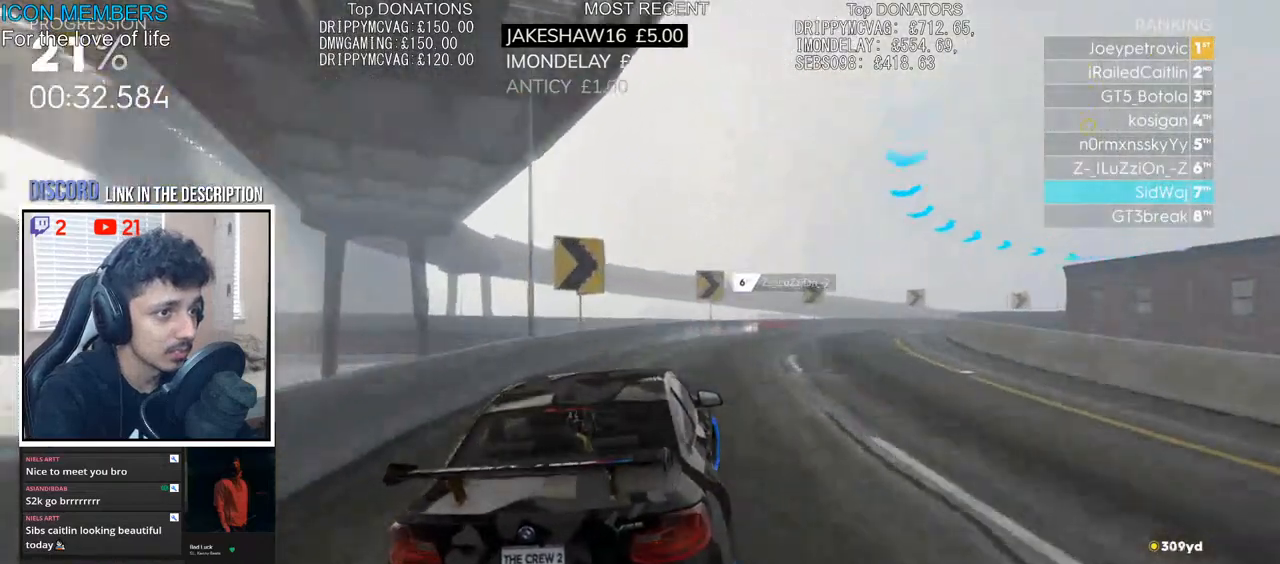
{"buttons": ["R2"], "left_stick": "right", "right_stick": "center", "events": [[50, "R2", "up"], [133, "R2", "down"]]}
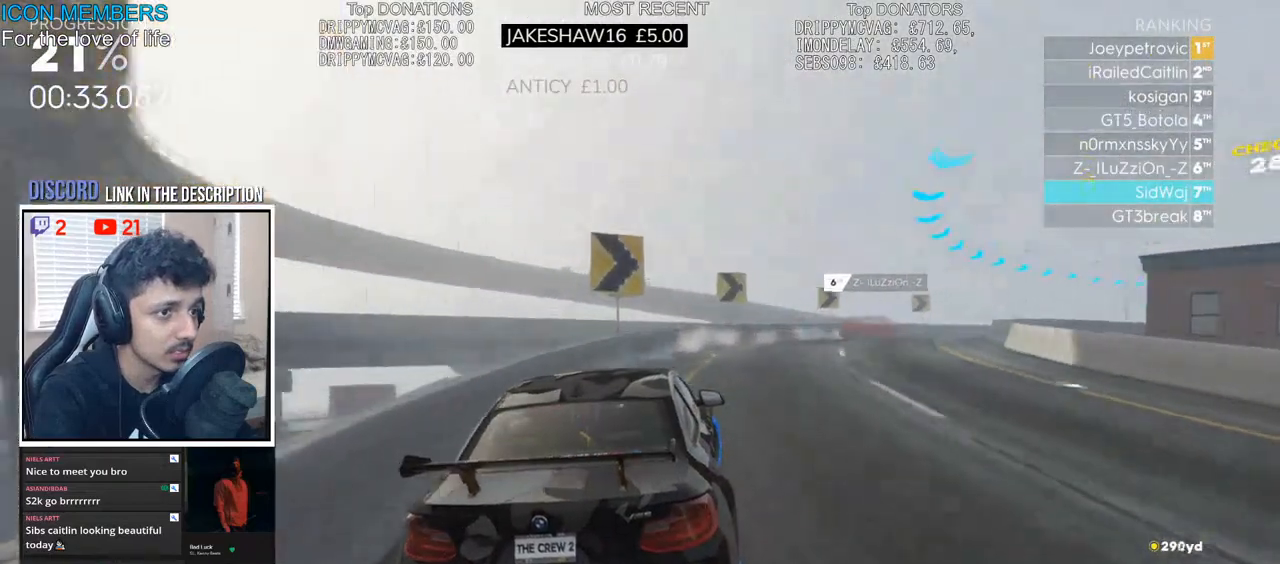
{"buttons": ["R2"], "left_stick": "right", "right_stick": "center", "events": []}
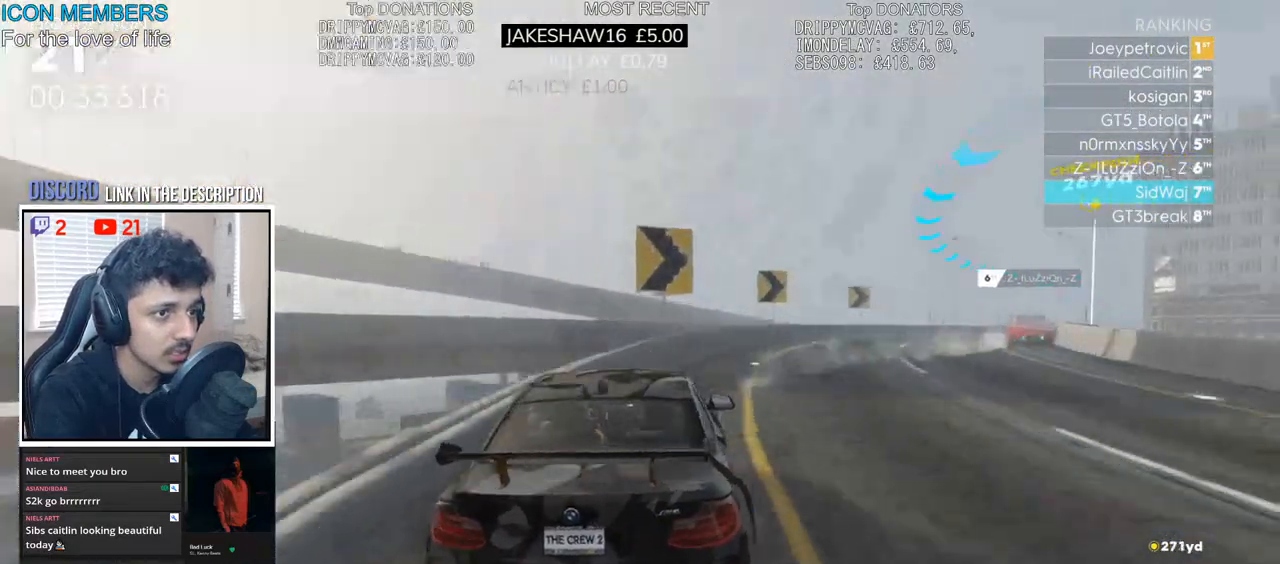
{"buttons": ["R2"], "left_stick": "left", "right_stick": "center", "events": [[217, "left_stick", "center"], [300, "left_stick", "left"]]}
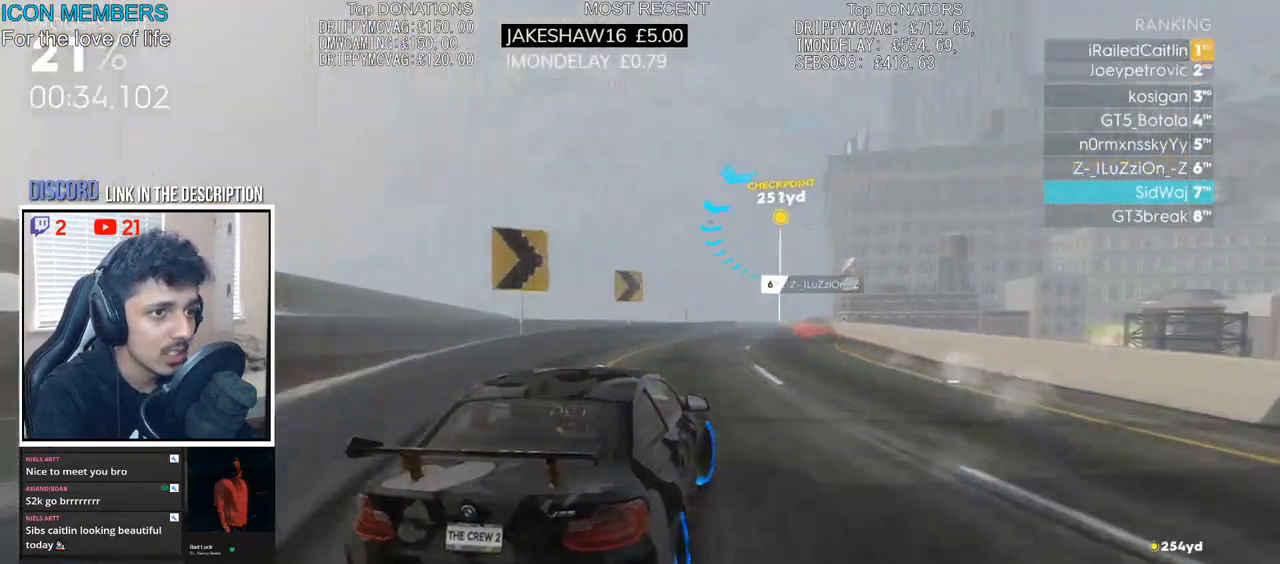
{"buttons": ["CROSS", "R2"], "left_stick": "center", "right_stick": "center", "events": [[267, "left_stick", "center"], [500, "CROSS", "down"]]}
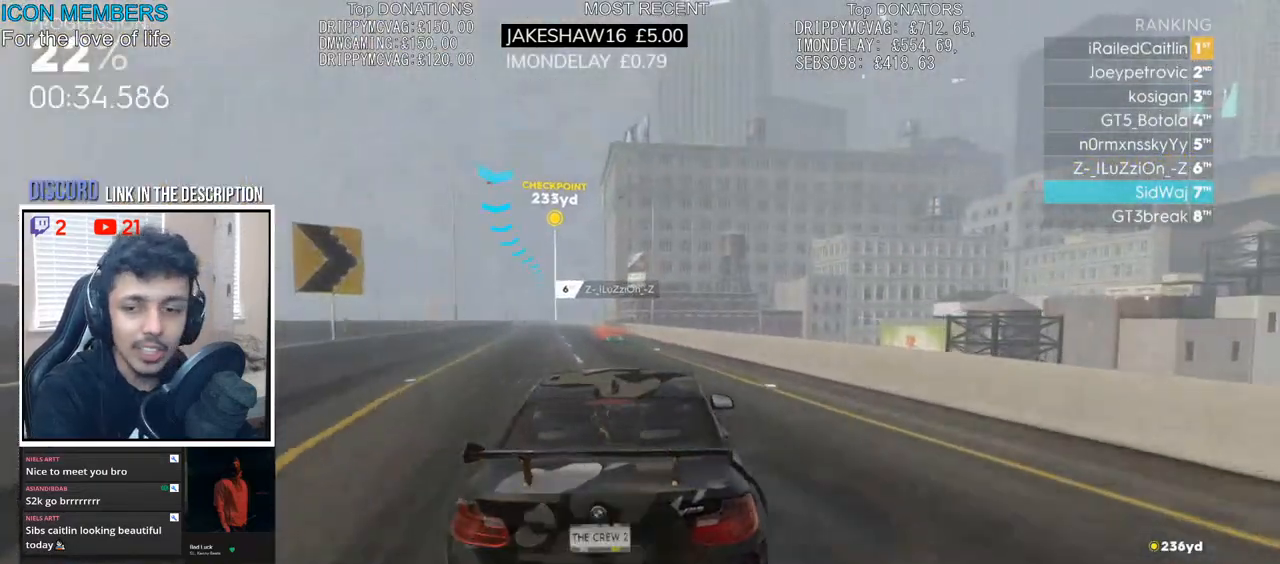
{"buttons": ["R2"], "left_stick": "center", "right_stick": "center", "events": [[100, "left_stick", "left"], [150, "CROSS", "up"], [467, "left_stick", "center"]]}
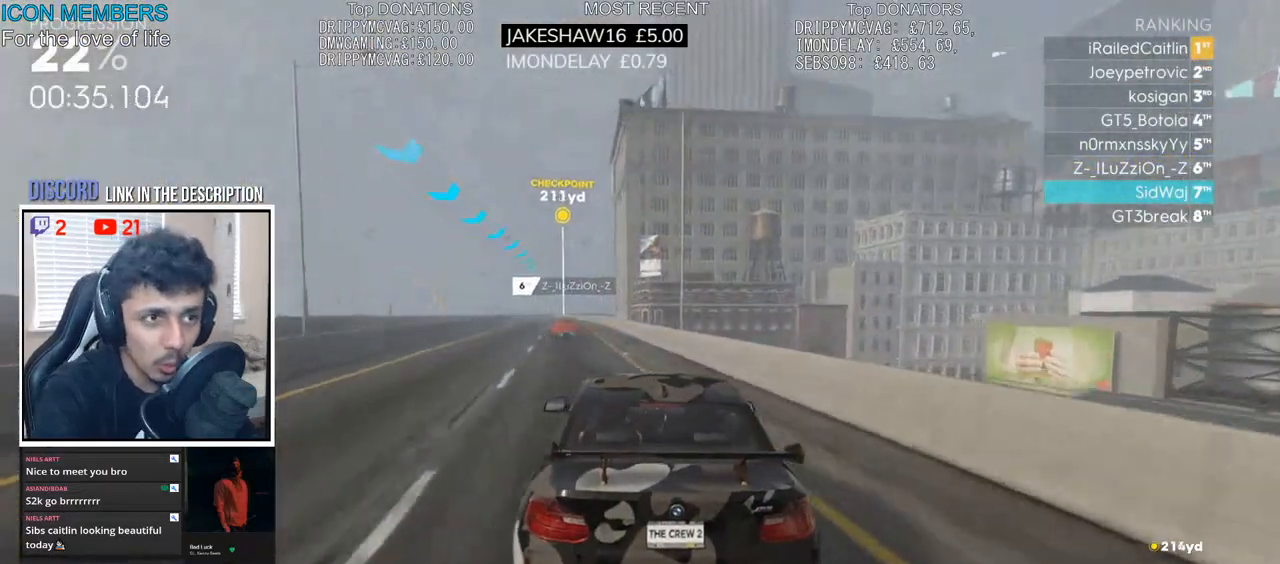
{"buttons": ["R2"], "left_stick": "center", "right_stick": "center", "events": [[267, "left_stick", "right"], [300, "CROSS", "down"], [417, "left_stick", "center"], [450, "CROSS", "up"]]}
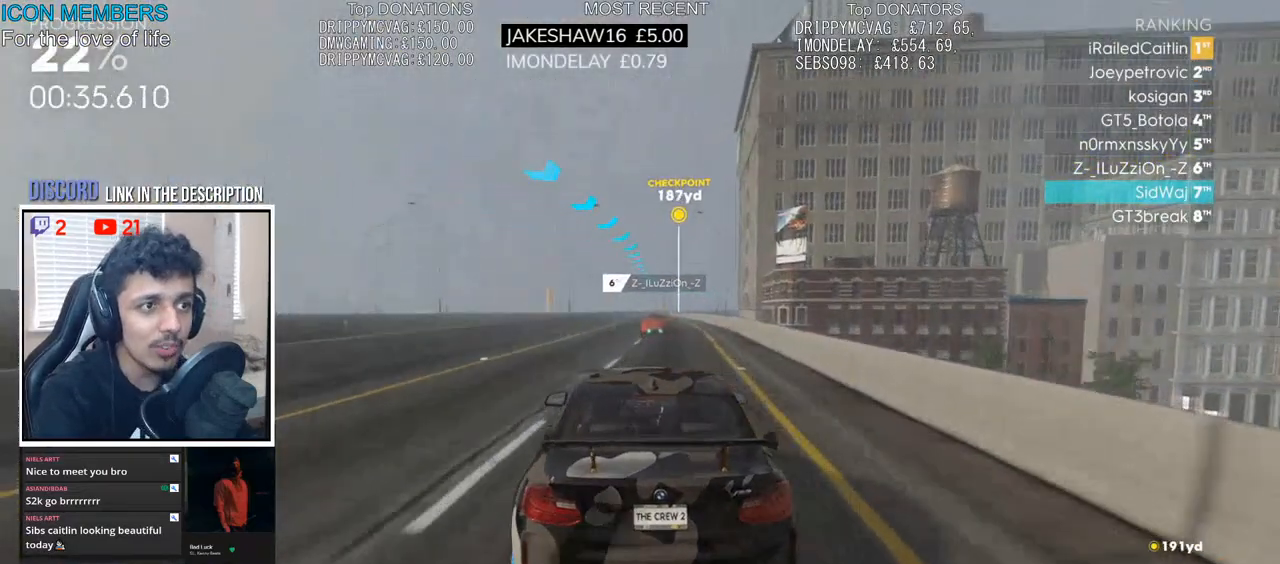
{"buttons": ["R2"], "left_stick": "right", "right_stick": "center", "events": [[317, "left_stick", "left"], [433, "left_stick", "right"]]}
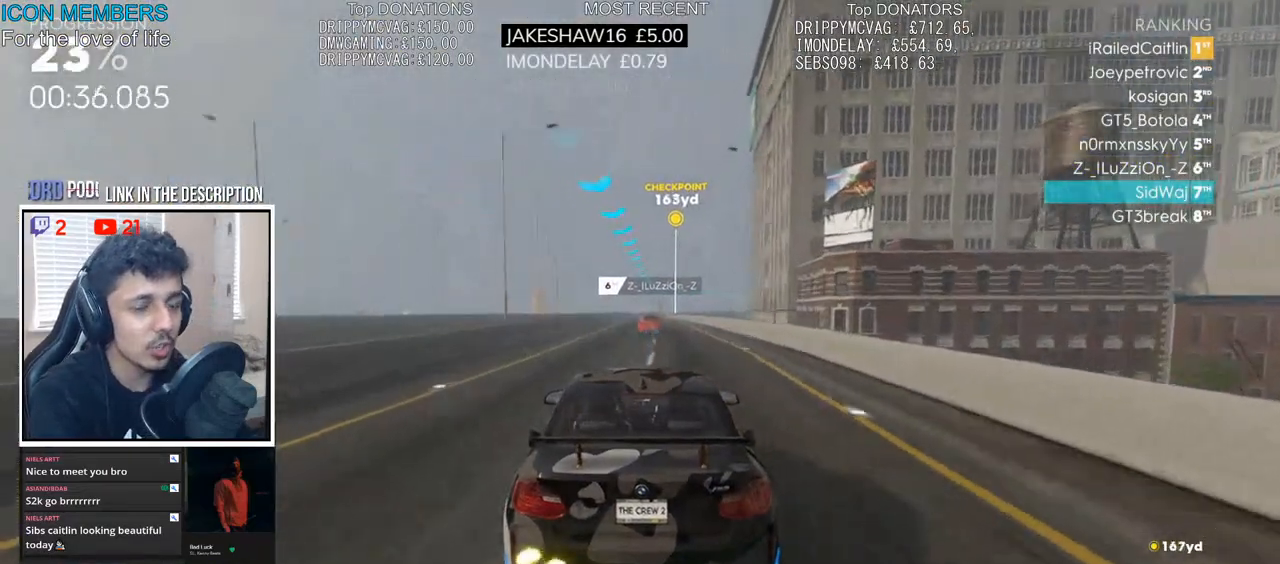
{"buttons": ["CROSS", "R2"], "left_stick": "center", "right_stick": "center", "events": [[133, "CROSS", "down"], [133, "left_stick", "center"]]}
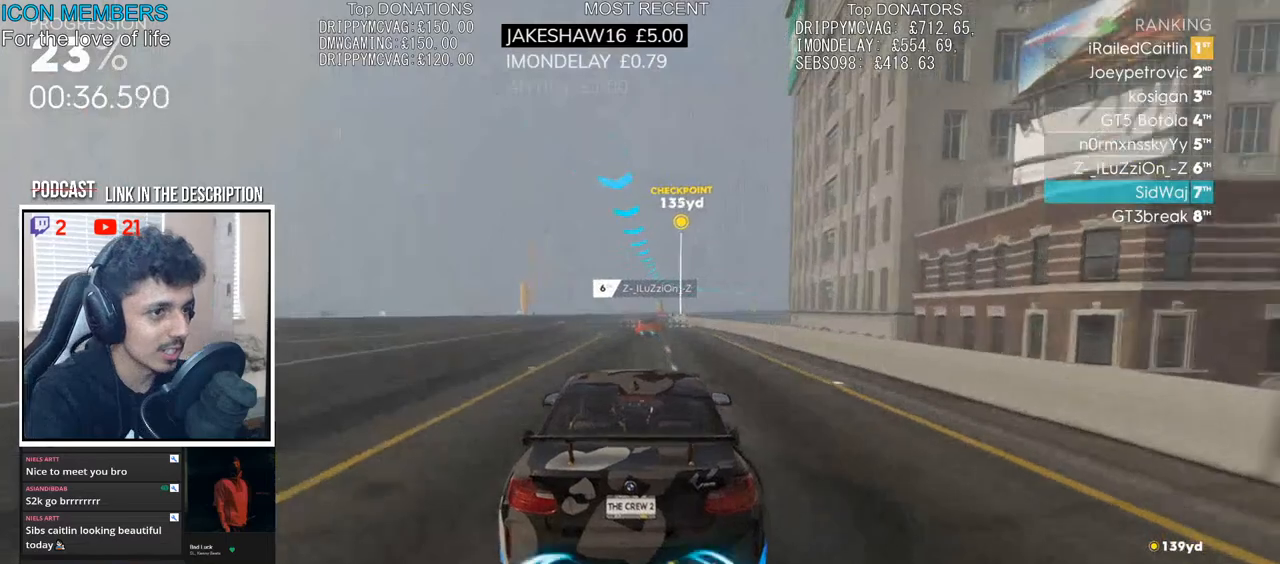
{"buttons": ["CROSS", "R2"], "left_stick": "center", "right_stick": "center", "events": []}
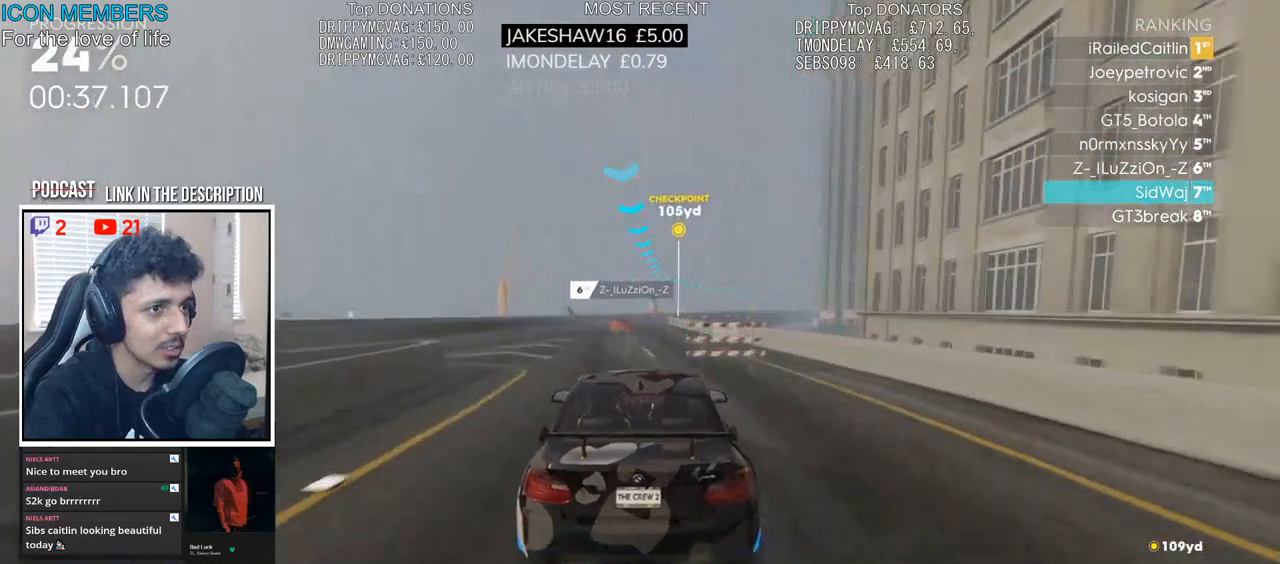
{"buttons": ["CROSS", "R2"], "left_stick": "right", "right_stick": "center", "events": [[433, "left_stick", "right"]]}
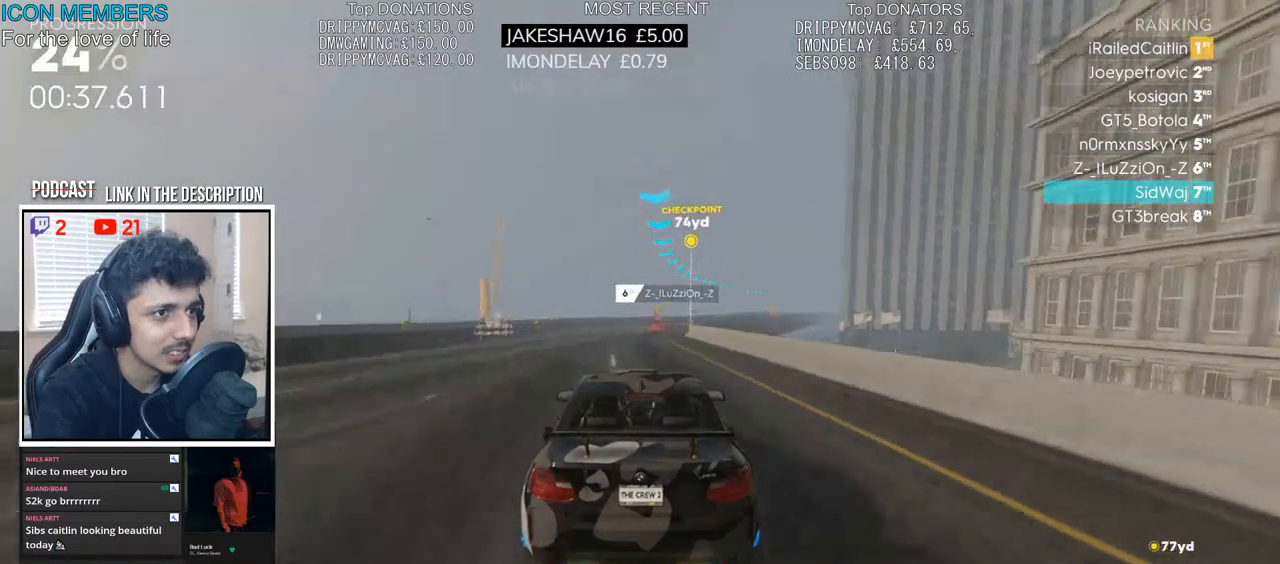
{"buttons": ["CROSS", "R2"], "left_stick": "center", "right_stick": "center", "events": [[500, "left_stick", "center"]]}
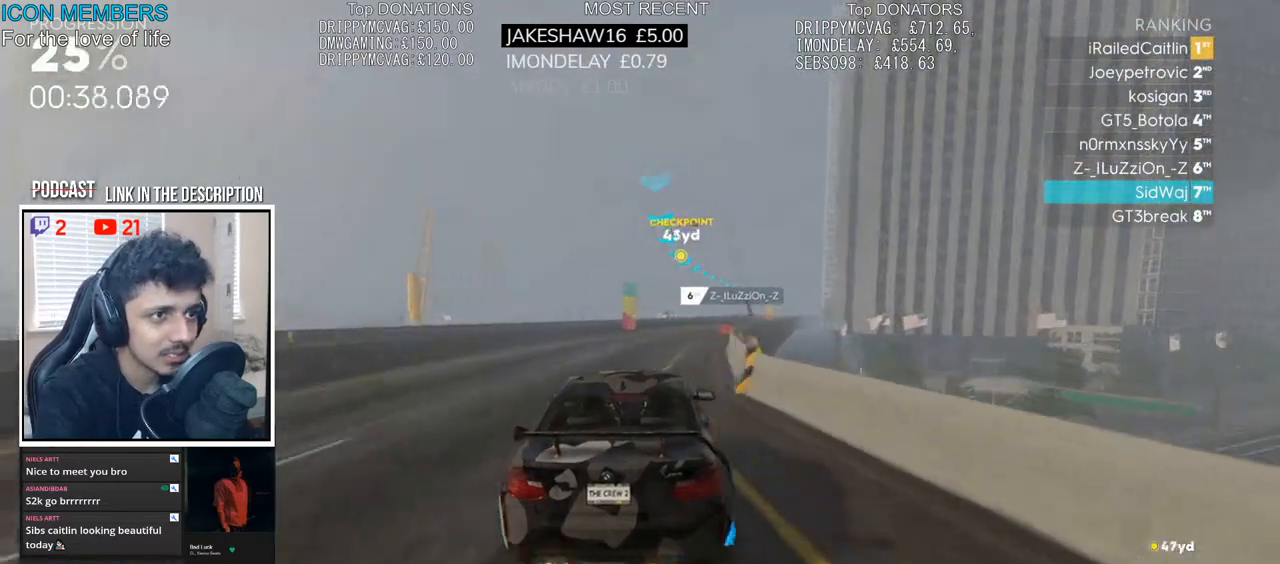
{"buttons": ["R2"], "left_stick": "right", "right_stick": "center", "events": [[83, "CROSS", "up"], [333, "left_stick", "right"]]}
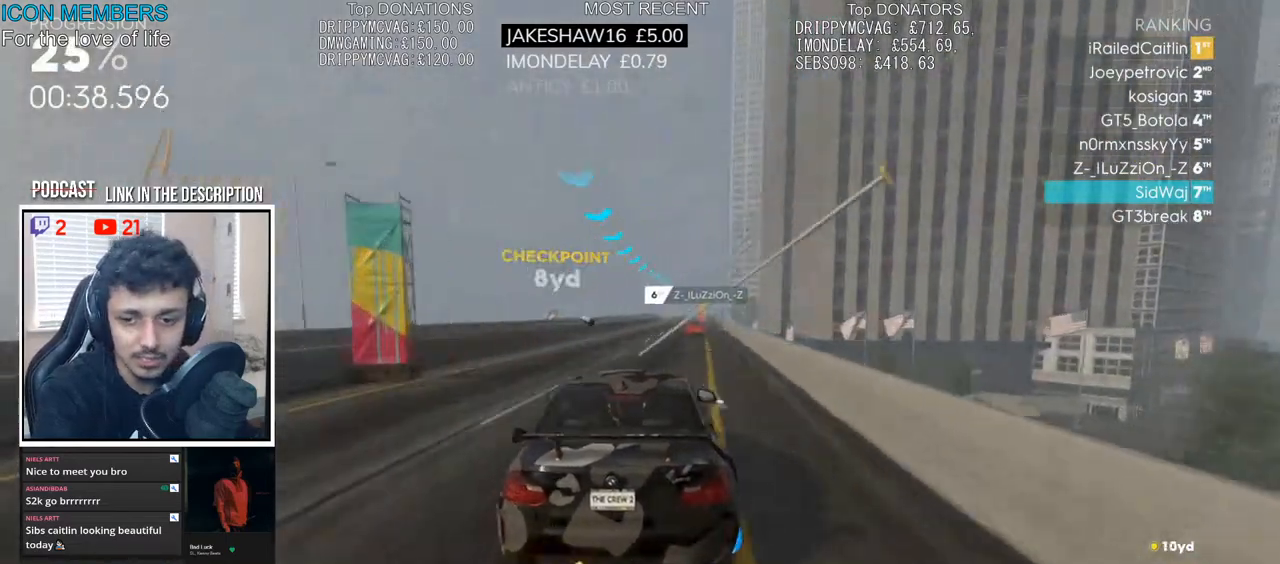
{"buttons": ["R2"], "left_stick": "center", "right_stick": "center", "events": [[17, "left_stick", "center"], [67, "left_stick", "right"], [417, "left_stick", "center"]]}
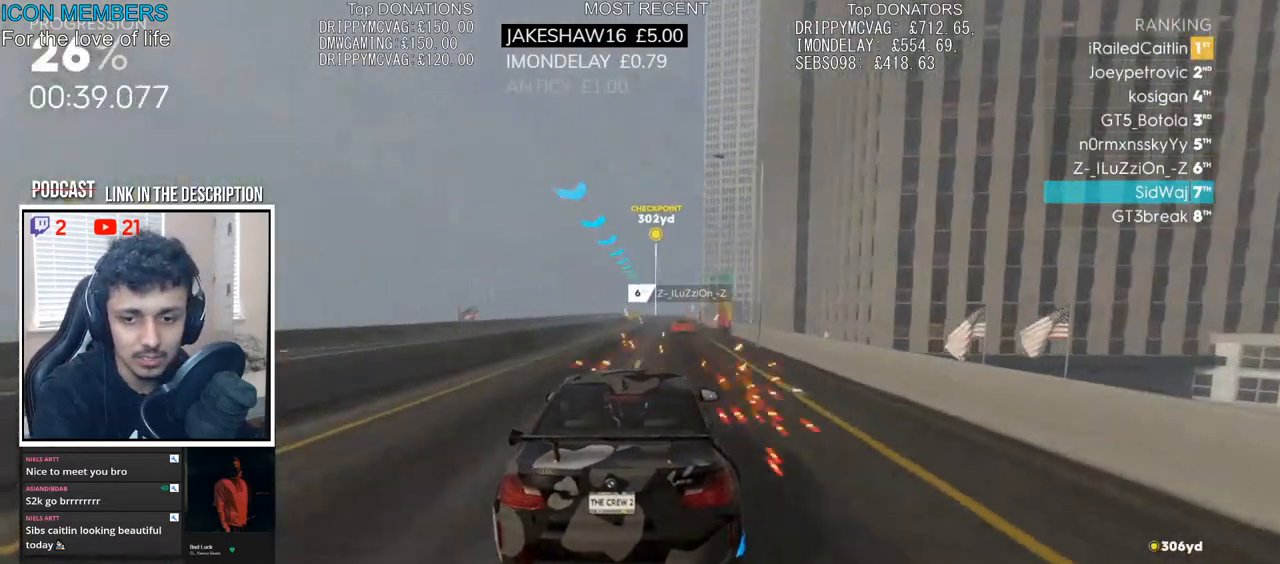
{"buttons": ["R2"], "left_stick": "left", "right_stick": "center", "events": [[133, "left_stick", "left"], [283, "left_stick", "center"], [367, "left_stick", "left"]]}
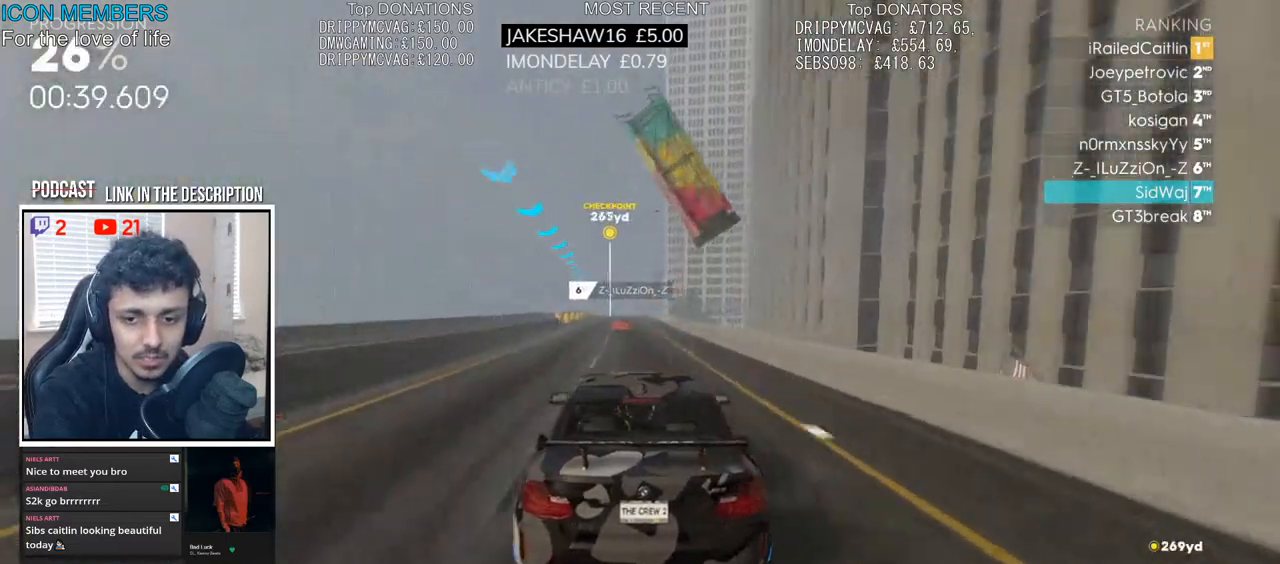
{"buttons": ["R2"], "left_stick": "center", "right_stick": "center", "events": [[50, "left_stick", "center"]]}
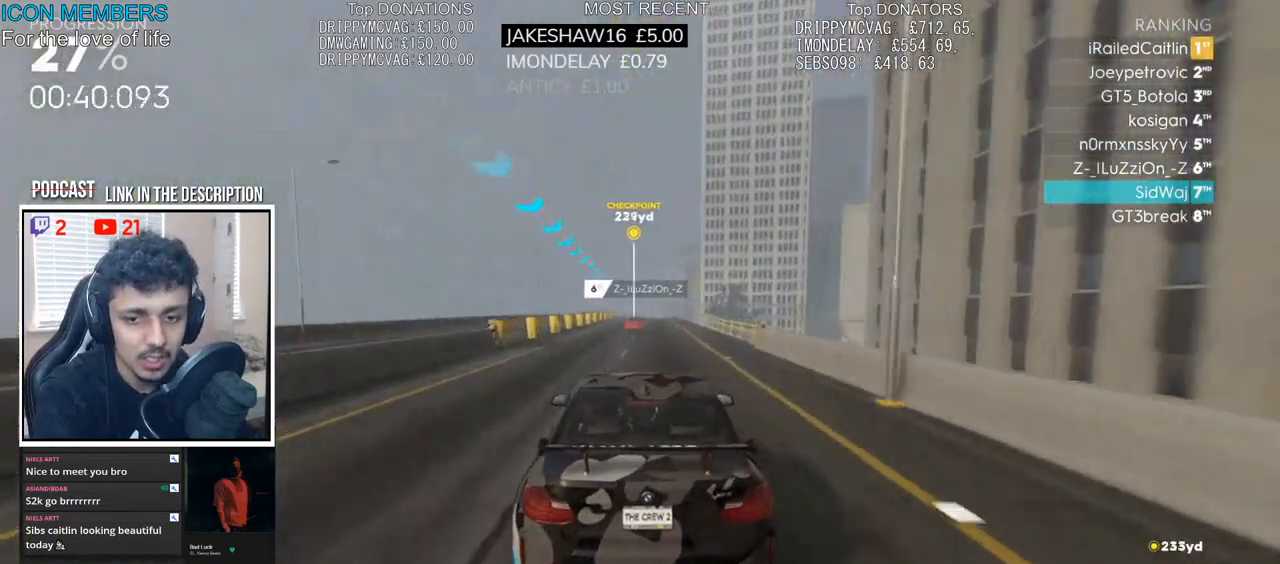
{"buttons": ["R2"], "left_stick": "center", "right_stick": "center", "events": []}
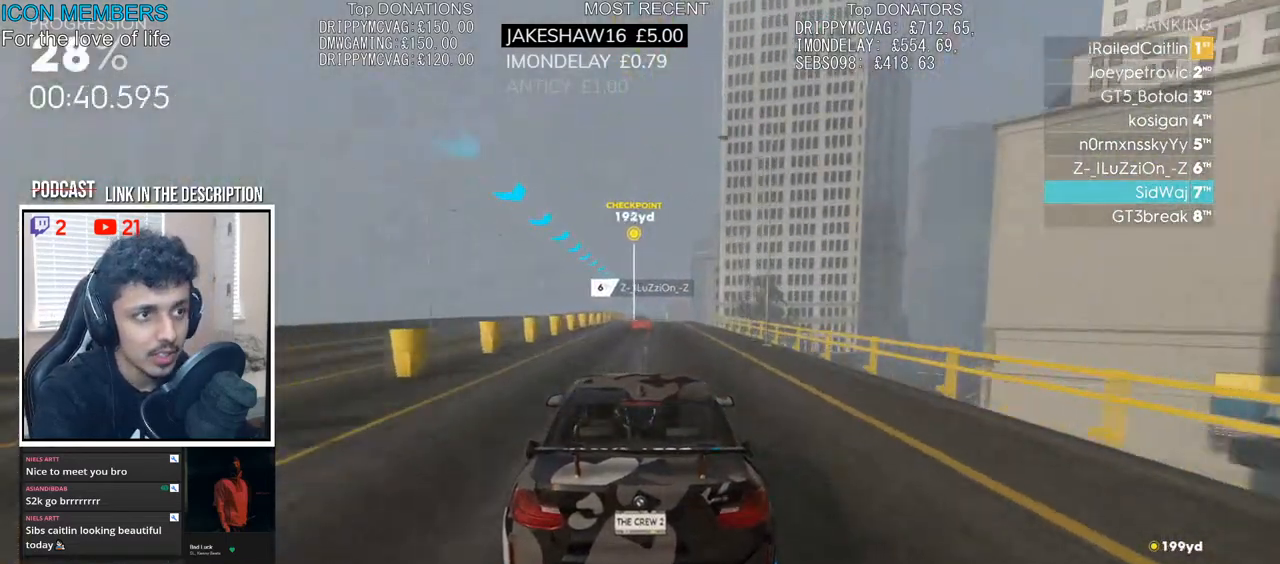
{"buttons": ["R2"], "left_stick": "center", "right_stick": "center", "events": [[33, "left_stick", "right"], [133, "left_stick", "center"]]}
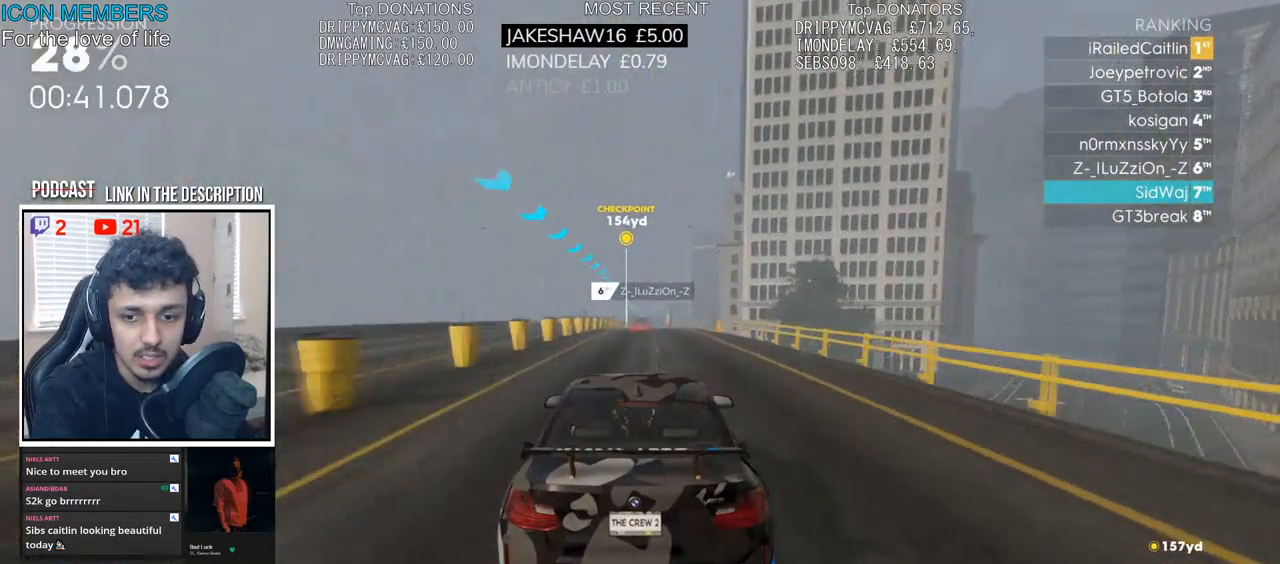
{"buttons": ["R2"], "left_stick": "center", "right_stick": "center", "events": []}
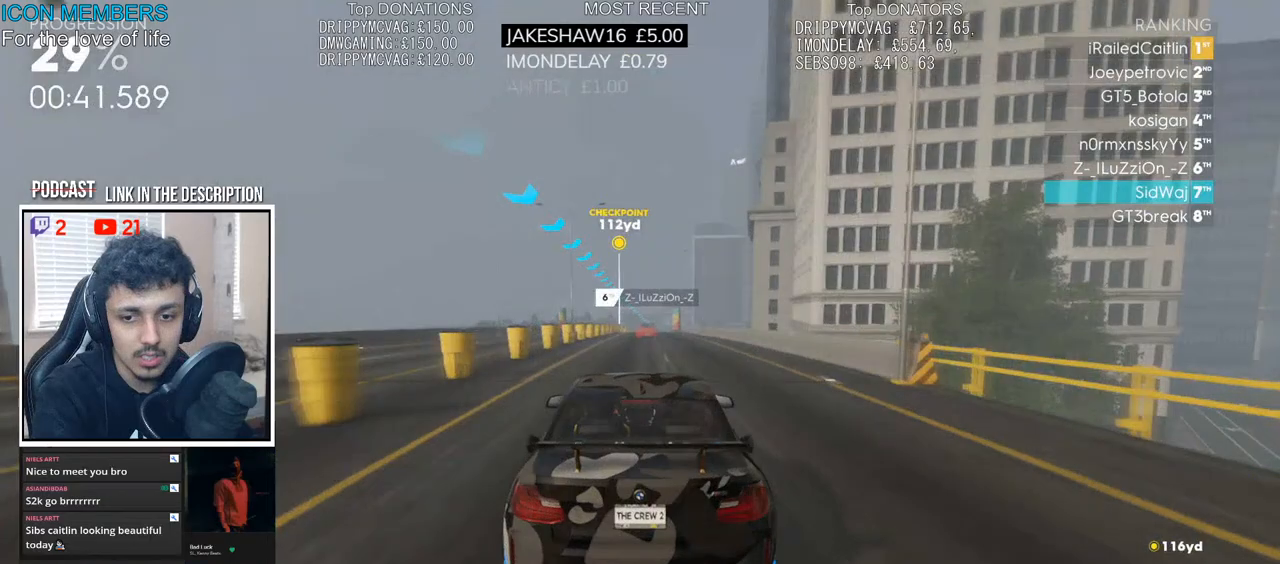
{"buttons": ["R2"], "left_stick": "center", "right_stick": "center", "events": []}
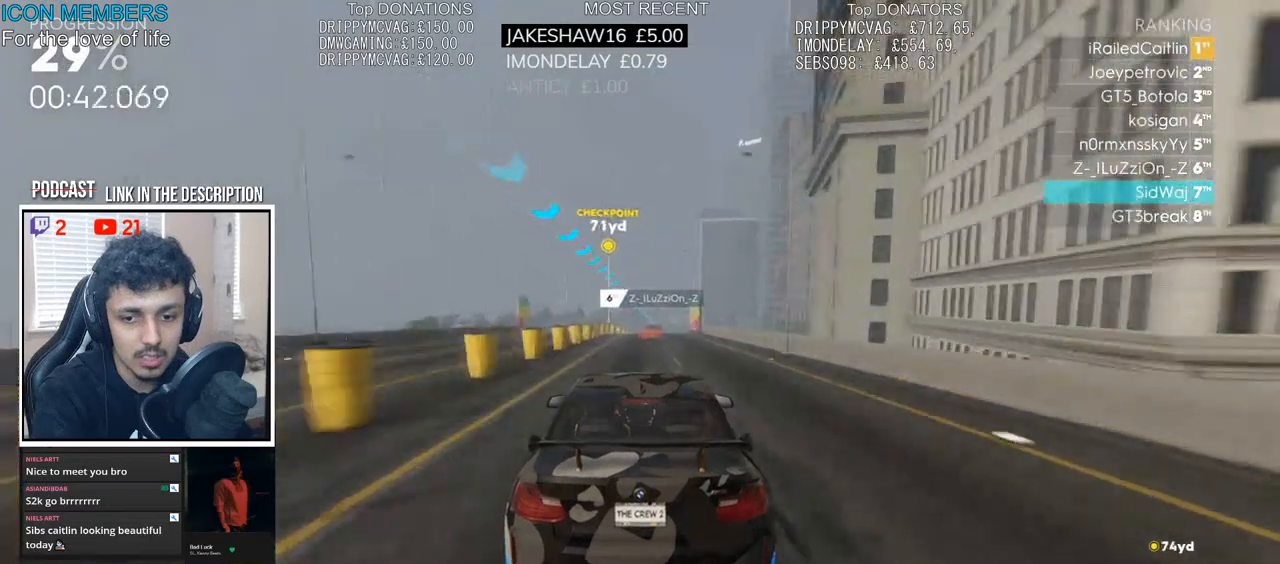
{"buttons": ["R2"], "left_stick": "center", "right_stick": "center", "events": []}
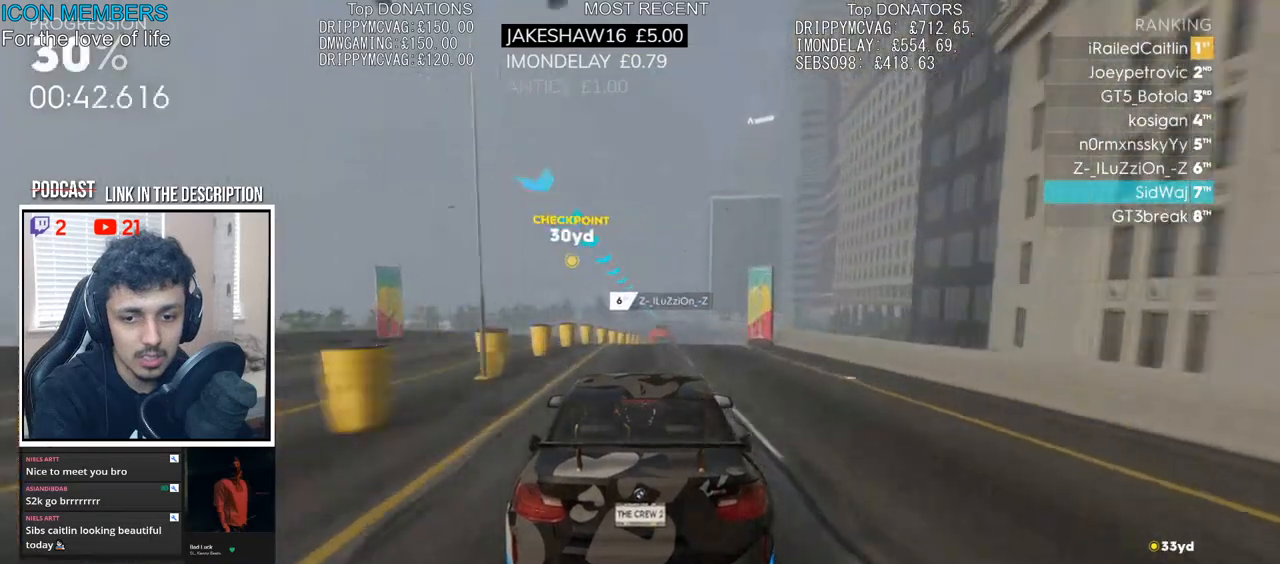
{"buttons": ["R2"], "left_stick": "center", "right_stick": "center", "events": []}
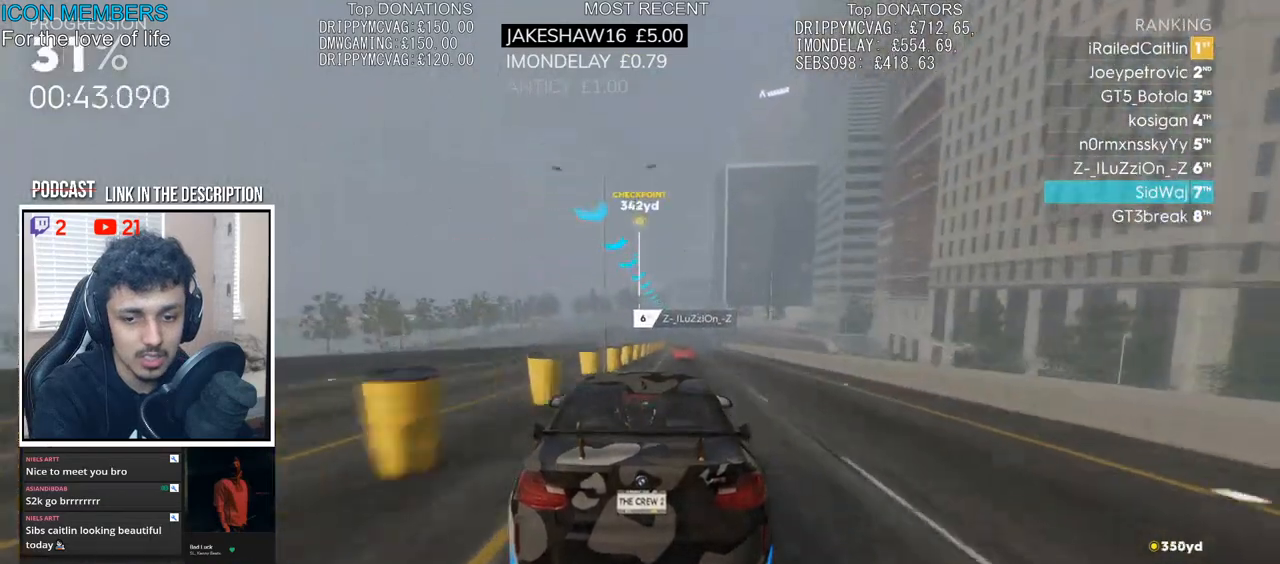
{"buttons": ["R2"], "left_stick": "right", "right_stick": "center", "events": [[333, "left_stick", "right"]]}
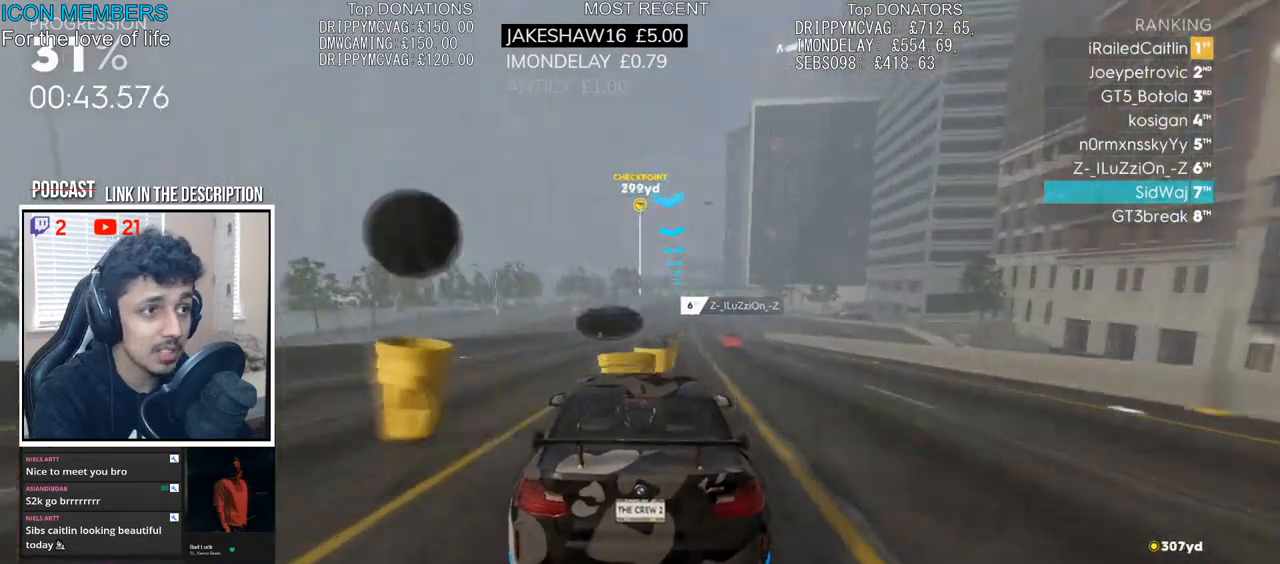
{"buttons": ["R2"], "left_stick": "center", "right_stick": "center", "events": [[117, "left_stick", "center"]]}
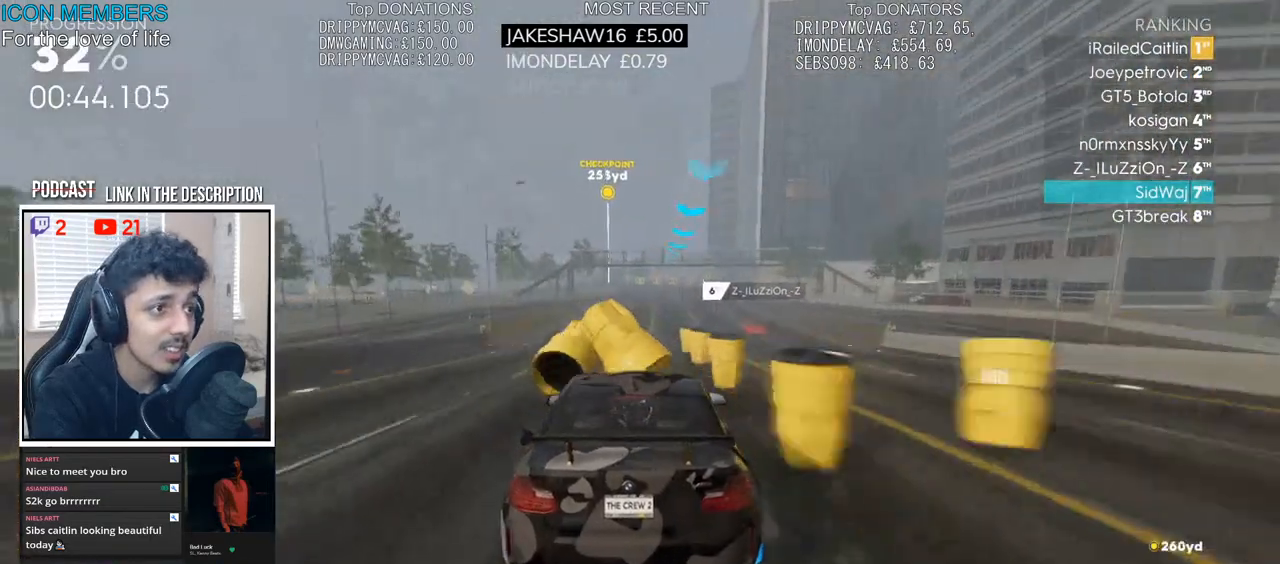
{"buttons": ["R2"], "left_stick": "center", "right_stick": "center", "events": []}
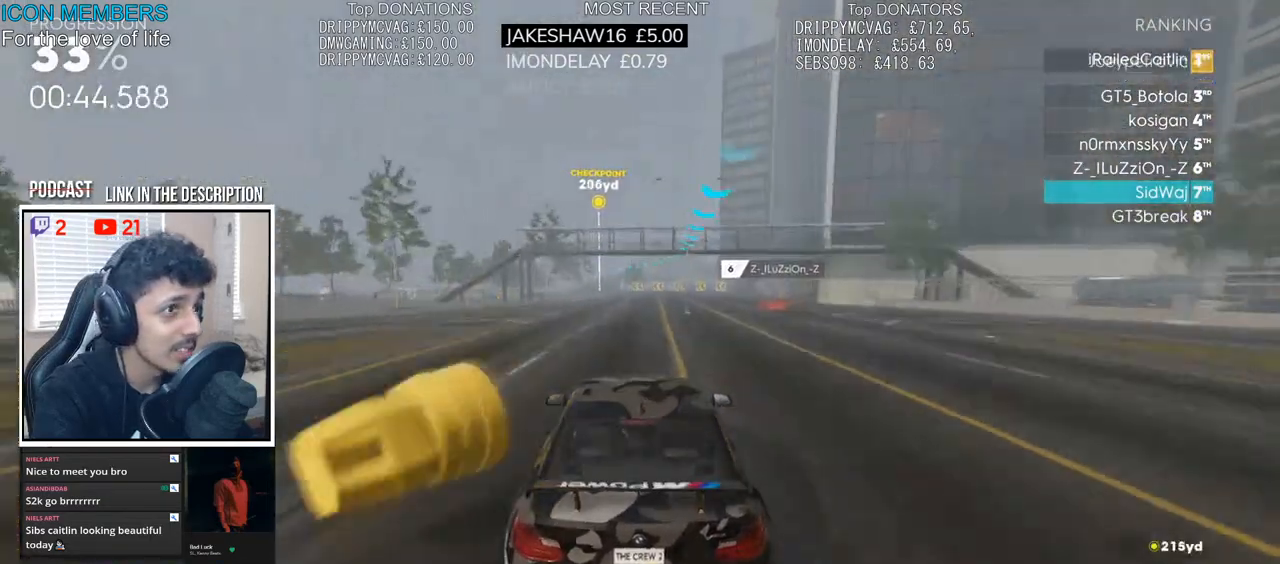
{"buttons": ["R2"], "left_stick": "left", "right_stick": "center", "events": [[267, "left_stick", "left"]]}
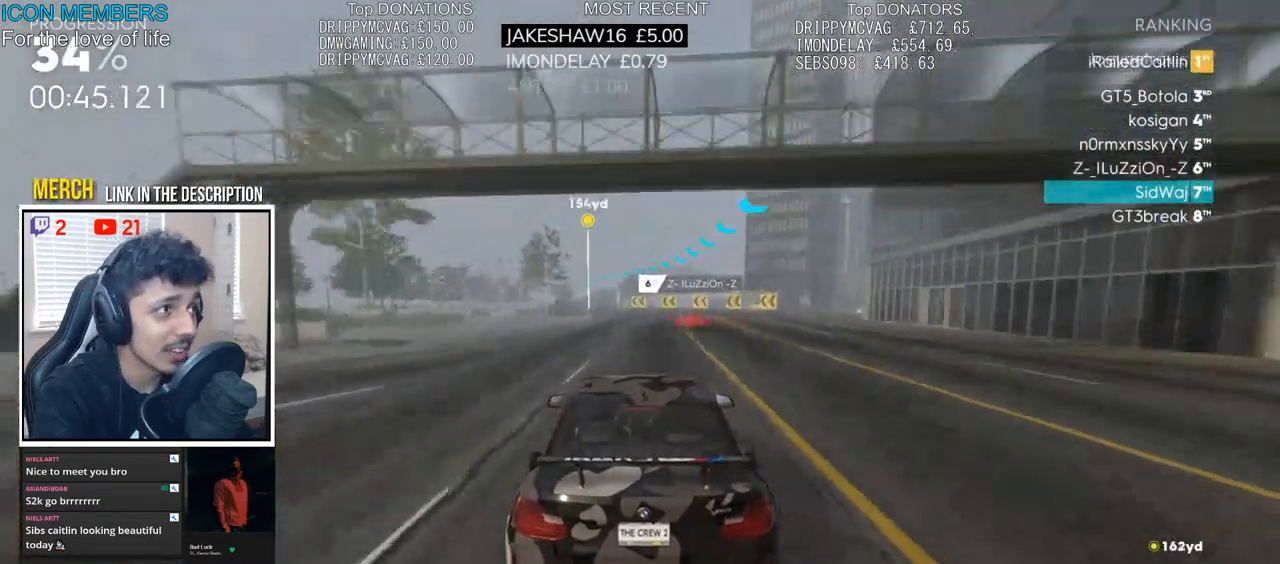
{"buttons": ["R2"], "left_stick": "center", "right_stick": "center", "events": [[33, "left_stick", "center"], [150, "left_stick", "left"], [367, "left_stick", "center"]]}
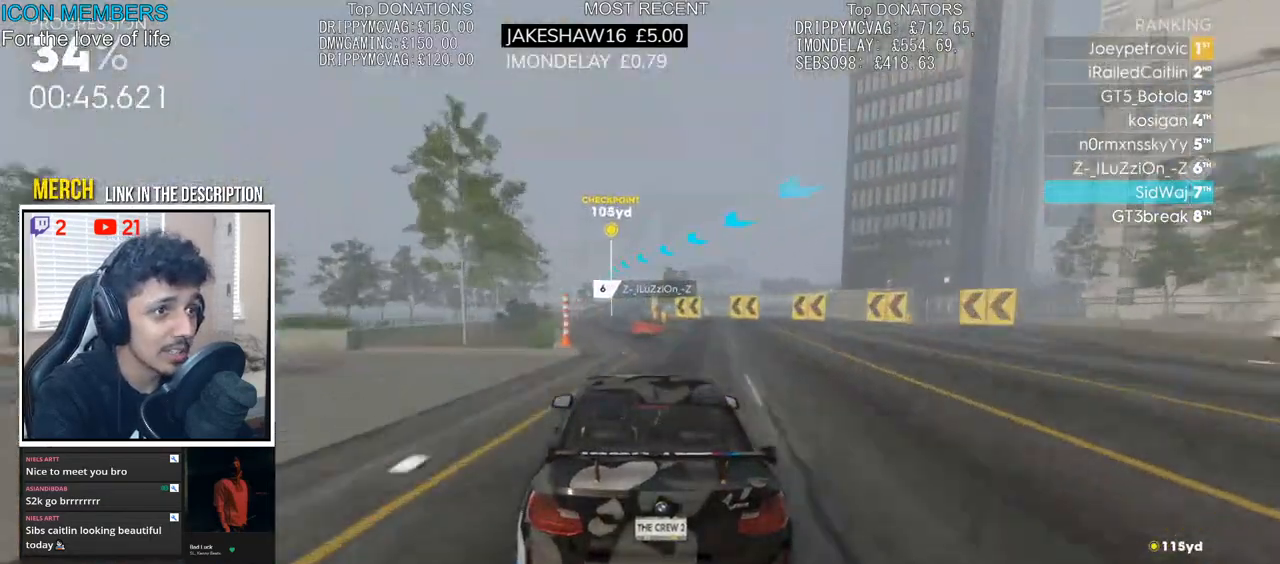
{"buttons": ["R2"], "left_stick": "center", "right_stick": "center", "events": [[117, "left_stick", "left"], [217, "left_stick", "center"], [400, "left_stick", "right"], [500, "left_stick", "center"]]}
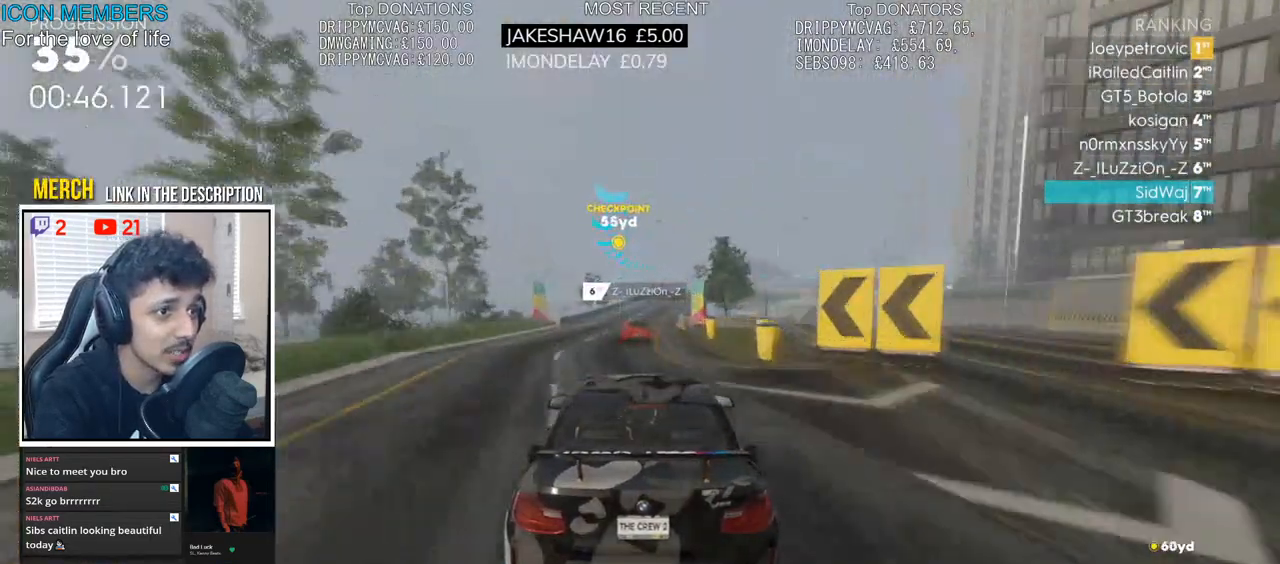
{"buttons": ["R2"], "left_stick": "center", "right_stick": "center", "events": []}
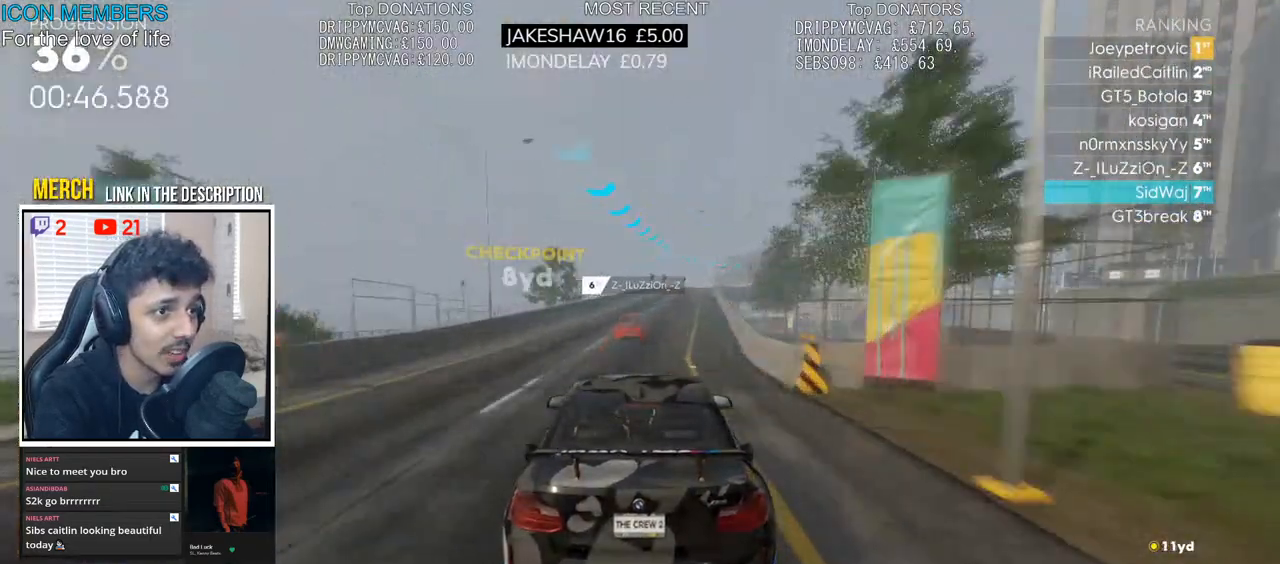
{"buttons": ["R2"], "left_stick": "right", "right_stick": "center", "events": [[167, "left_stick", "right"], [300, "left_stick", "center"], [367, "left_stick", "right"]]}